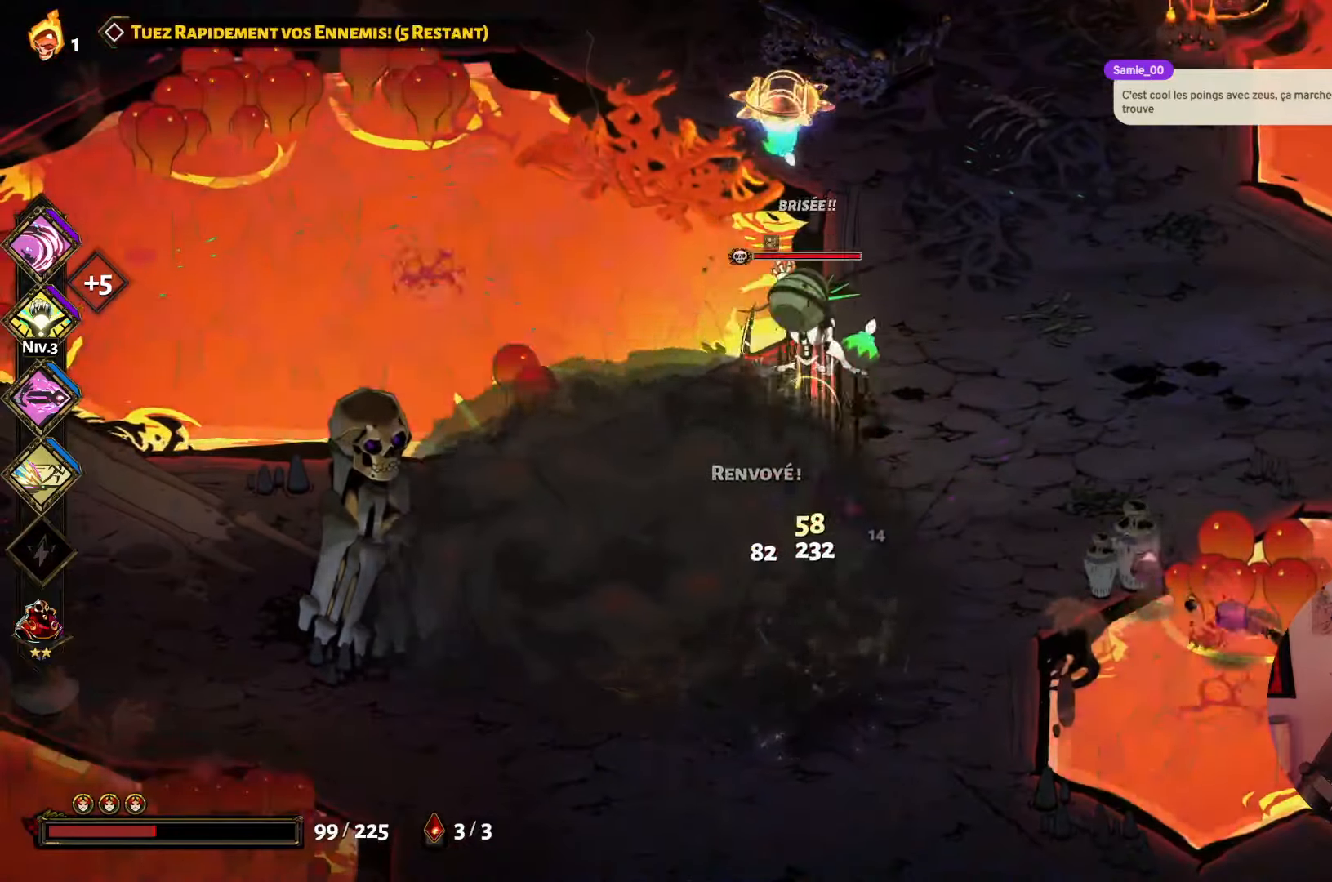
Gameplay with a controller (Xbox layout); each line is a JSON object with the inputs held at the frame after it. "events" lists button and stick changes between this image and that frame as [ms after this image, input, new state], when the widget could be followed in between. Not read: L3 R3.
{"buttons": [], "left_stick": "up", "right_stick": "center", "events": [[50, "A", "up"], [133, "A", "down"], [250, "A", "up"], [300, "X", "down"], [416, "left_stick", "up"], [450, "X", "up"]]}
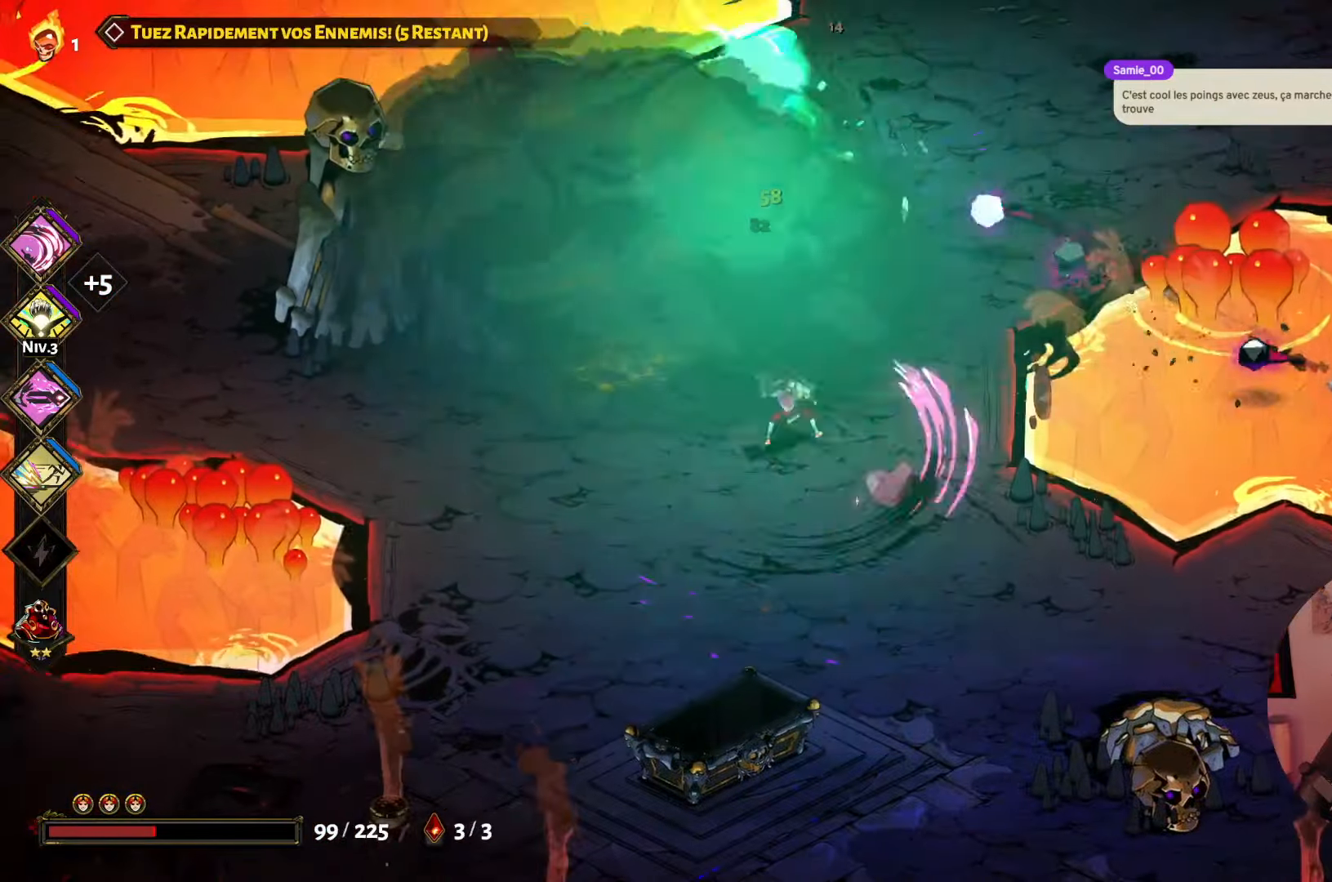
{"buttons": ["A"], "left_stick": "right", "right_stick": "center", "events": [[16, "X", "down"], [133, "X", "up"], [150, "left_stick", "down-right"], [216, "A", "down"], [366, "A", "up"], [433, "A", "down"], [500, "left_stick", "right"]]}
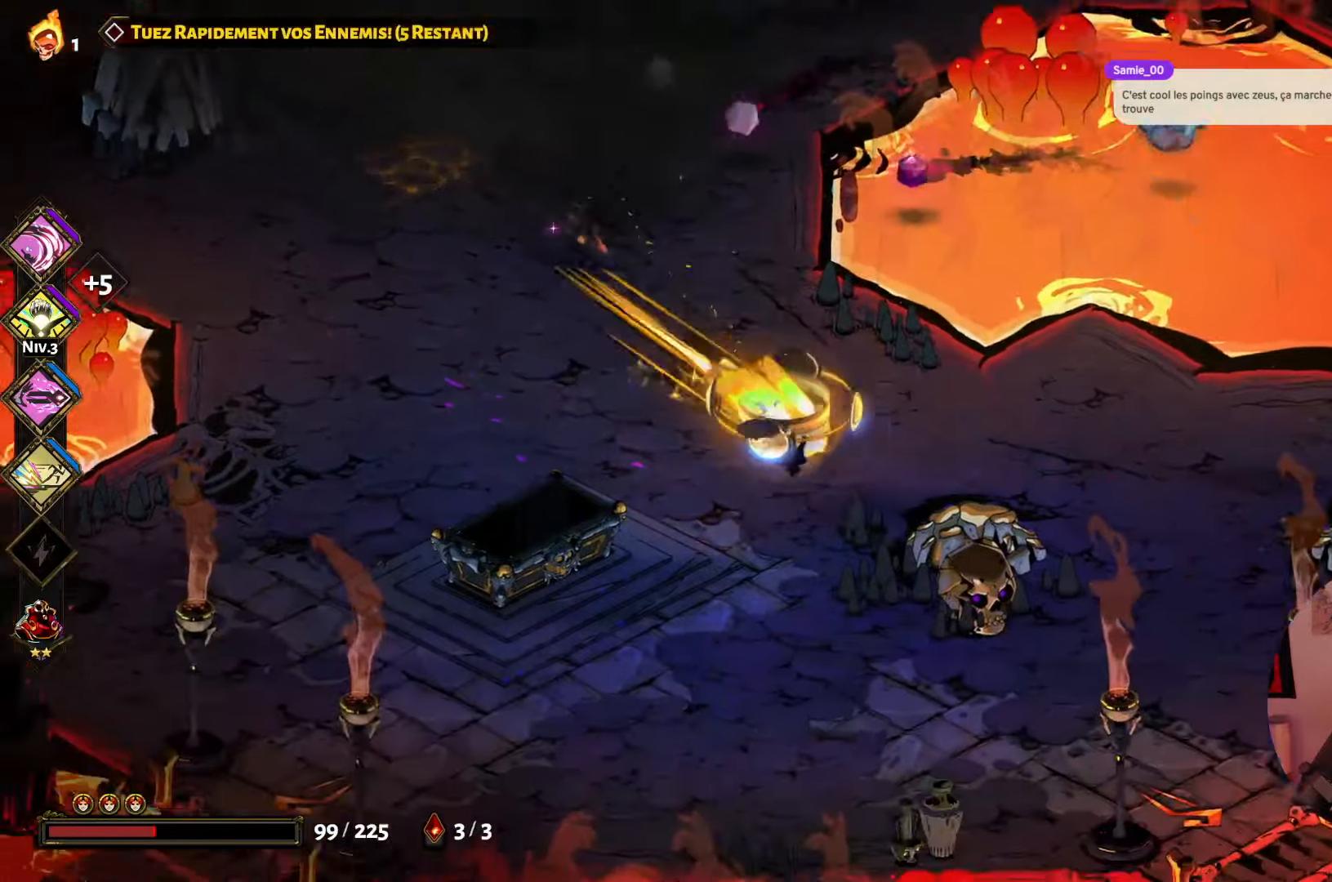
{"buttons": [], "left_stick": "up-right", "right_stick": "center", "events": [[83, "A", "up"], [300, "left_stick", "up-right"]]}
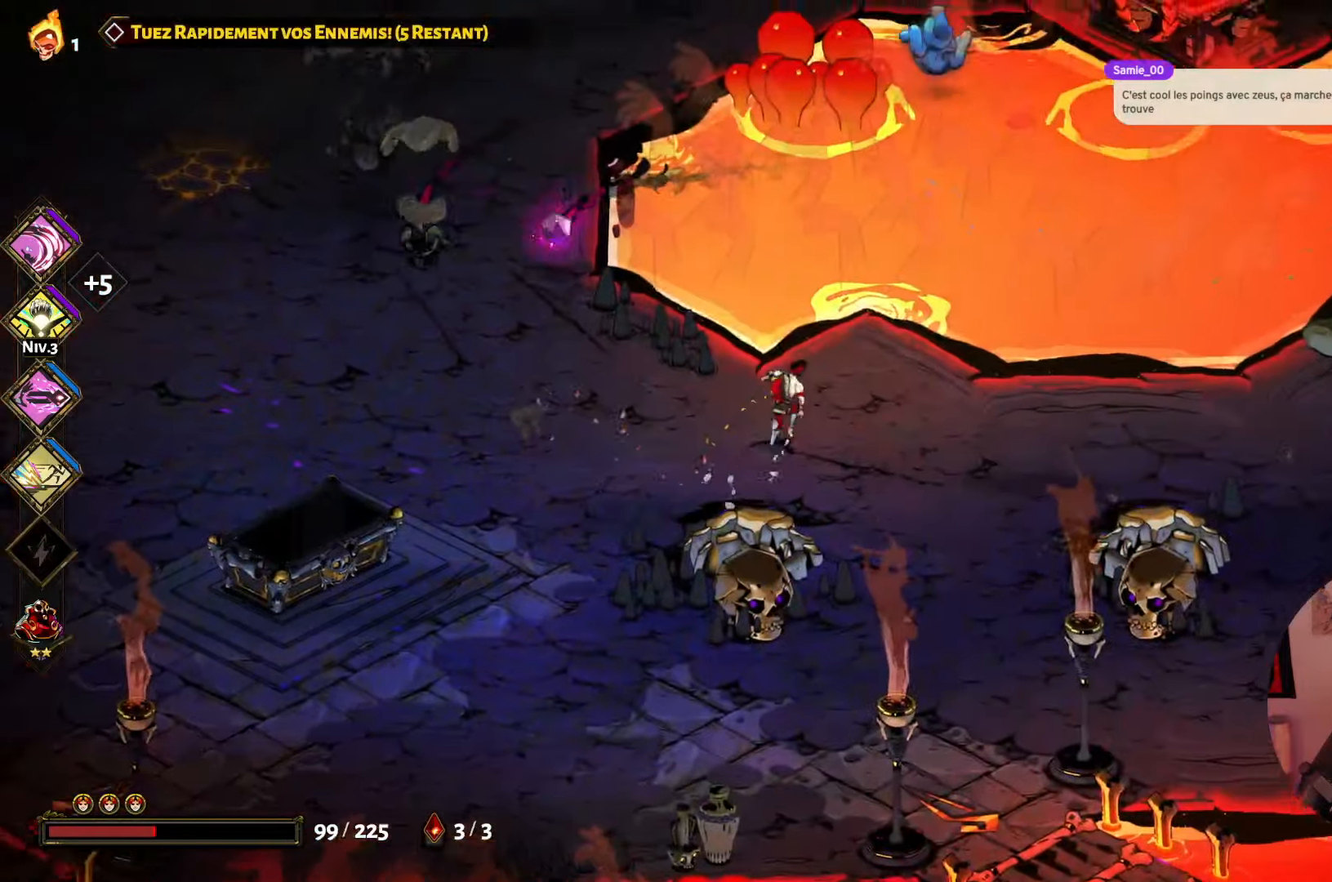
{"buttons": ["A"], "left_stick": "up-left", "right_stick": "center", "events": [[150, "left_stick", "up"], [233, "A", "down"], [400, "A", "up"], [433, "left_stick", "up-left"], [466, "A", "down"]]}
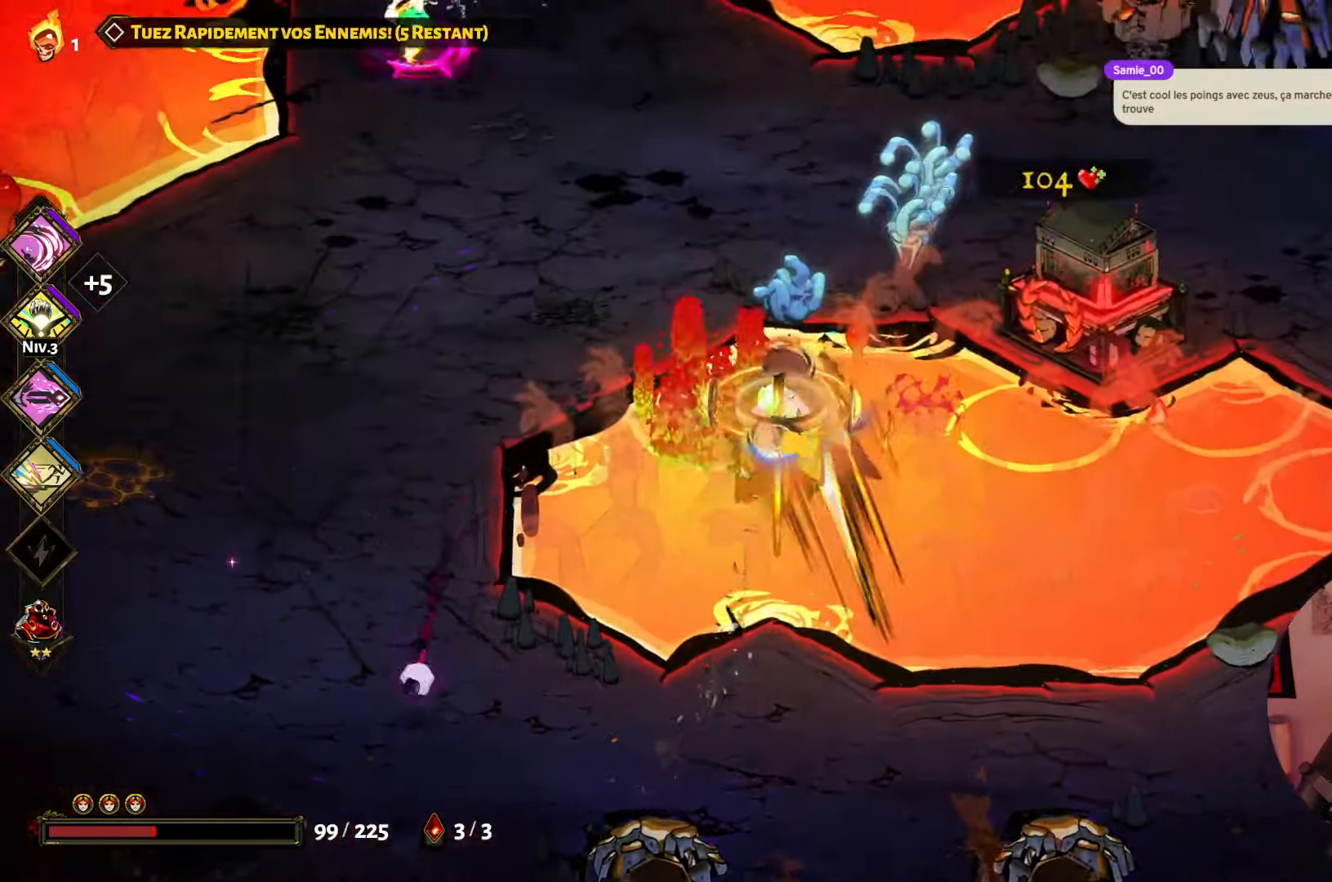
{"buttons": [], "left_stick": "down-right", "right_stick": "center", "events": [[100, "A", "up"], [150, "left_stick", "up"], [166, "A", "down"], [283, "A", "up"], [300, "left_stick", "down-right"], [333, "X", "down"], [466, "X", "up"]]}
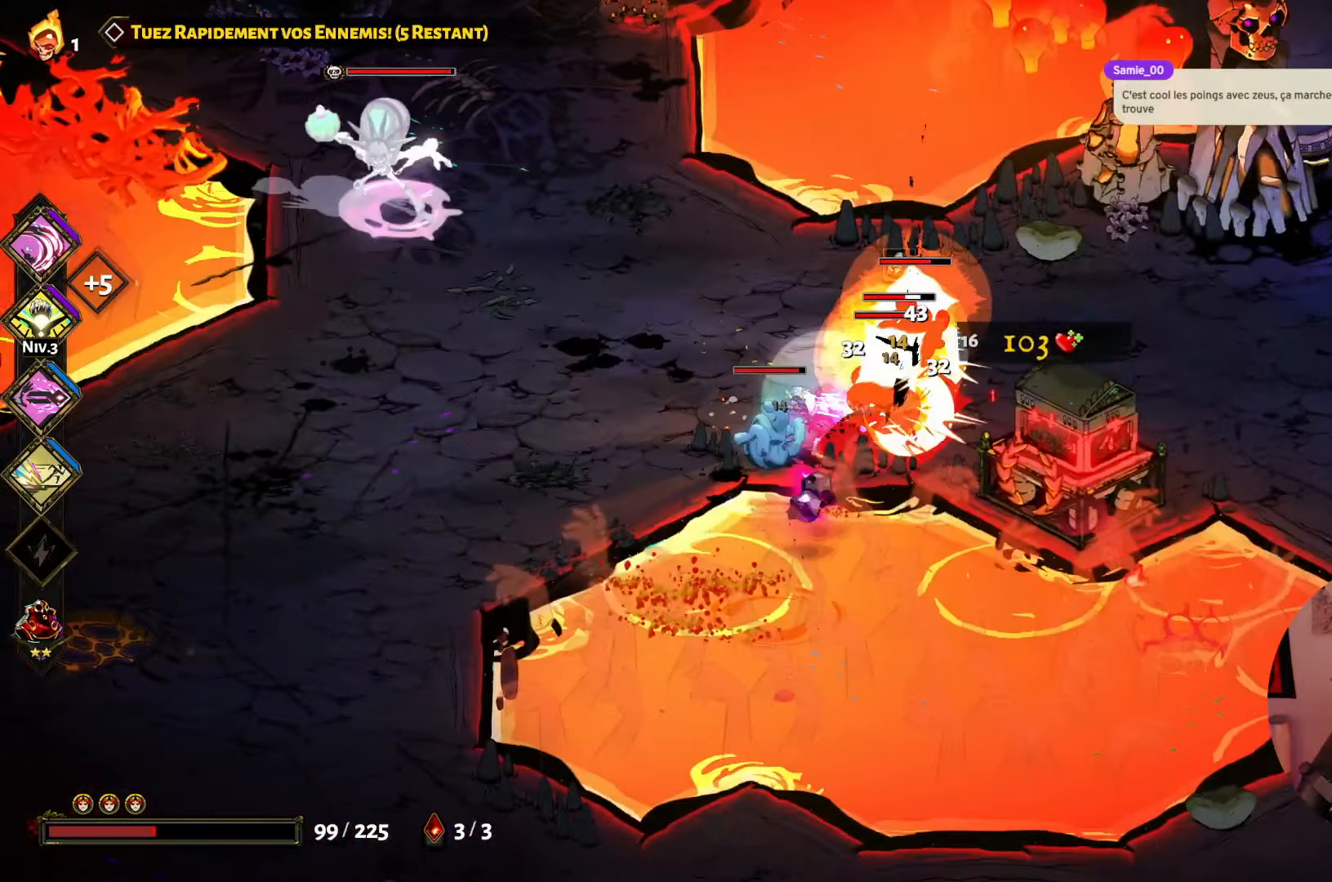
{"buttons": ["Y"], "left_stick": "up", "right_stick": "center", "events": [[33, "X", "down"], [50, "left_stick", "up-right"], [133, "X", "up"], [216, "left_stick", "right"], [233, "Y", "down"], [333, "left_stick", "up-left"], [350, "Y", "up"], [400, "left_stick", "up"], [416, "Y", "down"]]}
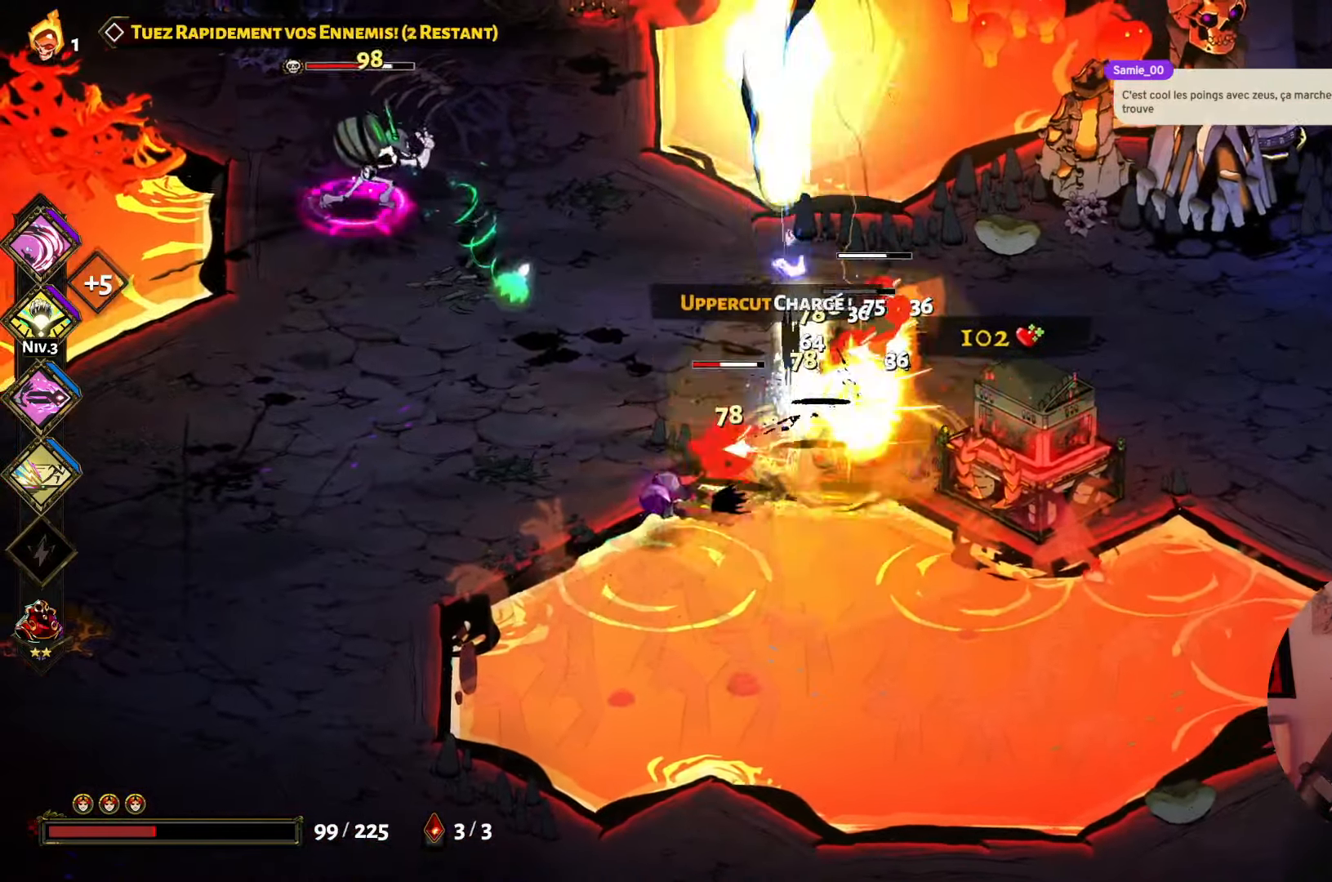
{"buttons": [], "left_stick": "left", "right_stick": "center", "events": [[50, "Y", "up"], [100, "left_stick", "right"], [166, "X", "down"], [200, "left_stick", "center"], [250, "left_stick", "up"], [266, "X", "up"], [316, "left_stick", "up-left"], [333, "X", "down"], [466, "X", "up"], [466, "left_stick", "left"]]}
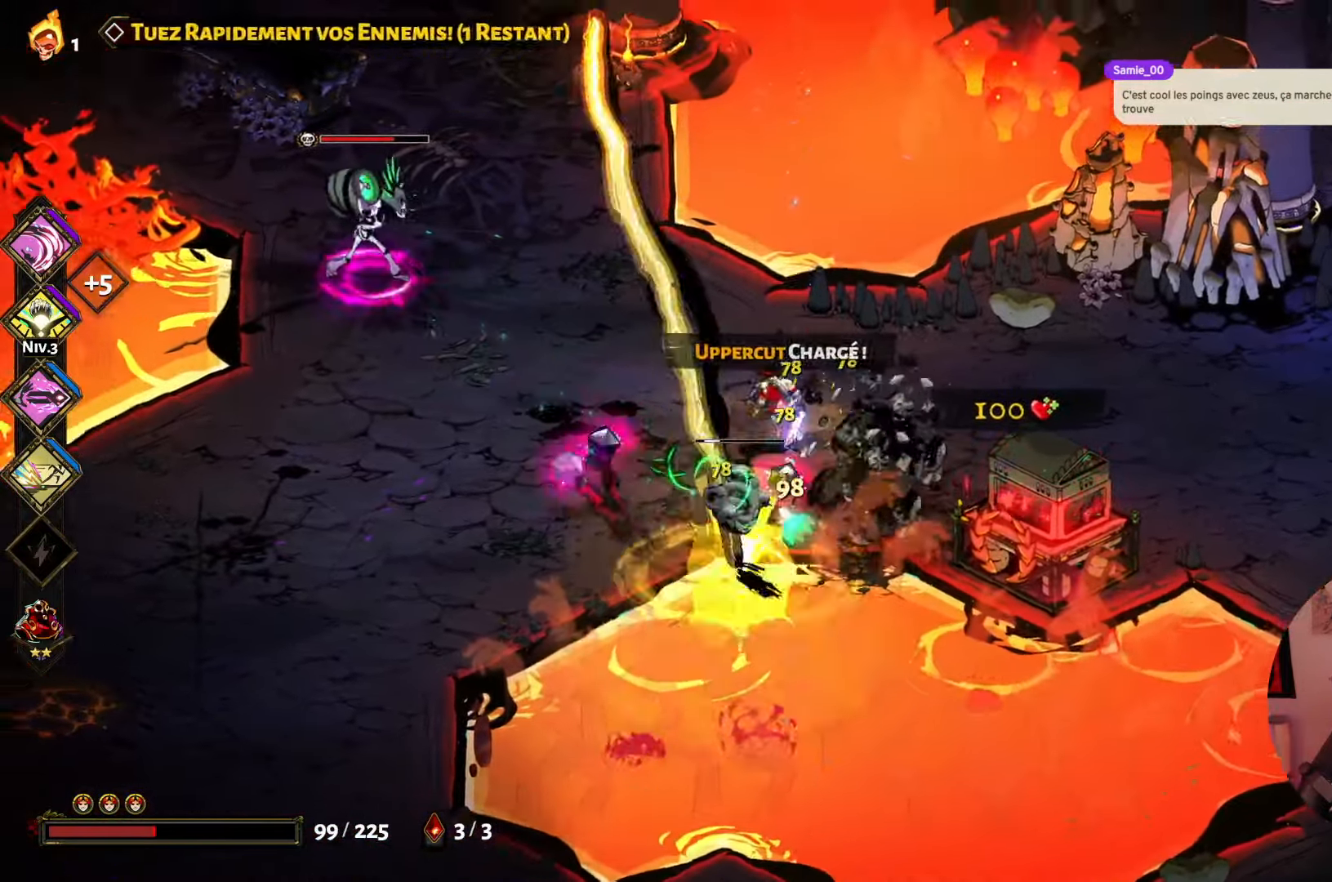
{"buttons": ["A"], "left_stick": "left", "right_stick": "center", "events": [[33, "X", "down"], [33, "left_stick", "down"], [166, "X", "up"], [216, "left_stick", "left"], [233, "X", "down"], [333, "X", "up"], [433, "A", "down"]]}
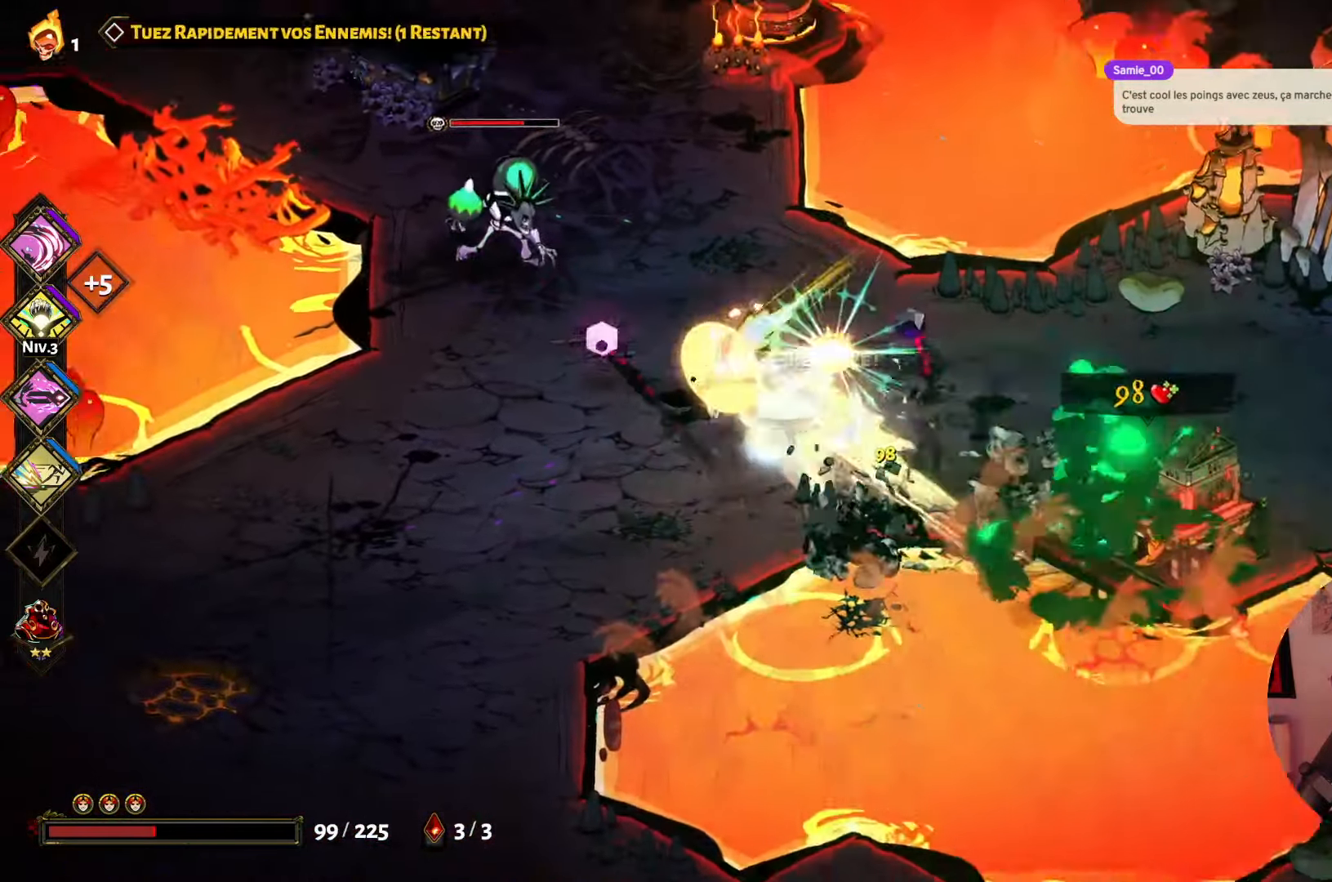
{"buttons": [], "left_stick": "up-right", "right_stick": "center", "events": [[33, "A", "up"], [133, "A", "down"], [233, "A", "up"], [317, "X", "down"], [383, "left_stick", "up"], [467, "X", "up"], [500, "left_stick", "up-right"]]}
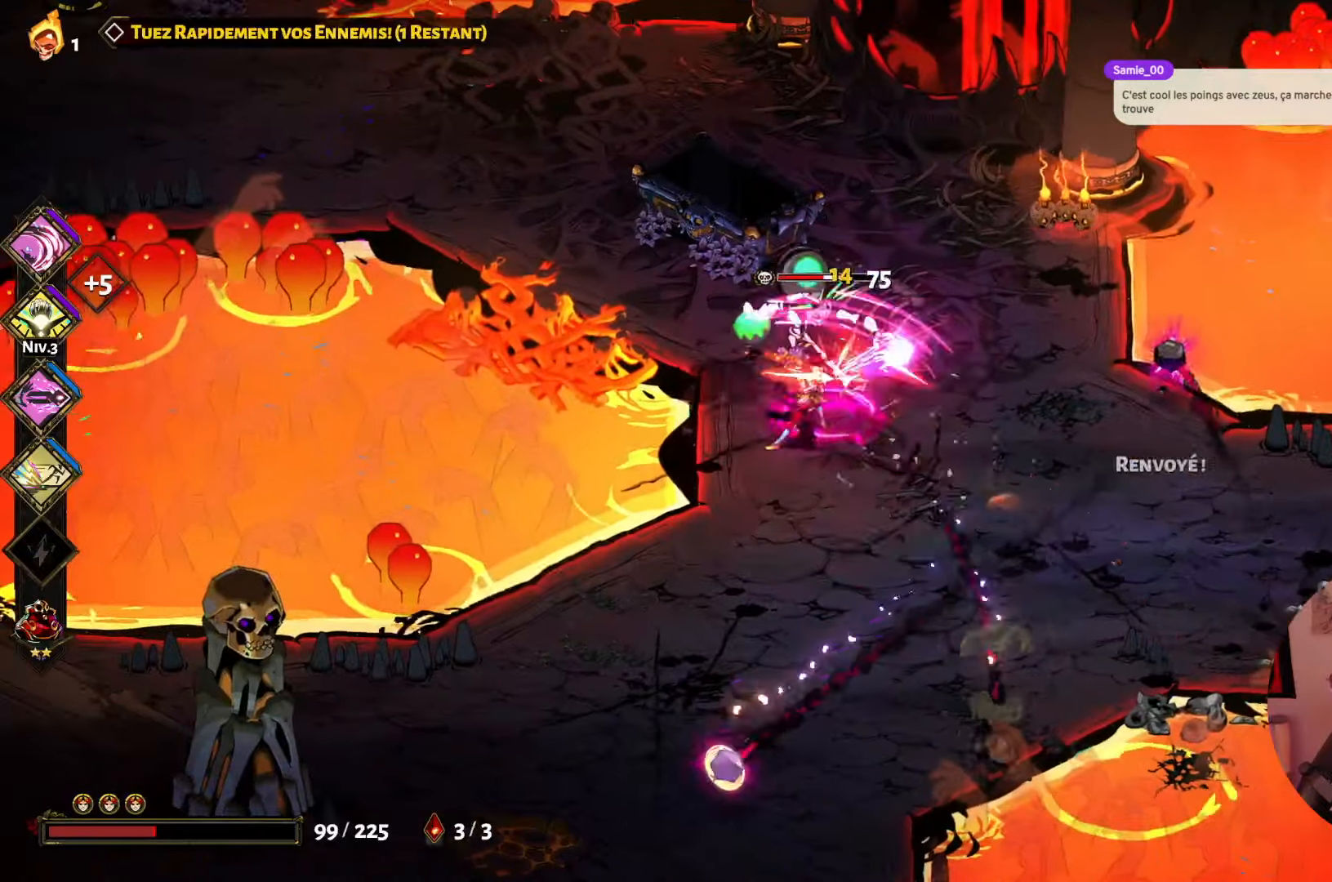
{"buttons": ["Y"], "left_stick": "center", "right_stick": "center", "events": [[33, "X", "down"], [117, "X", "up"], [183, "left_stick", "center"], [200, "Y", "down"], [350, "Y", "up"], [400, "Y", "down"]]}
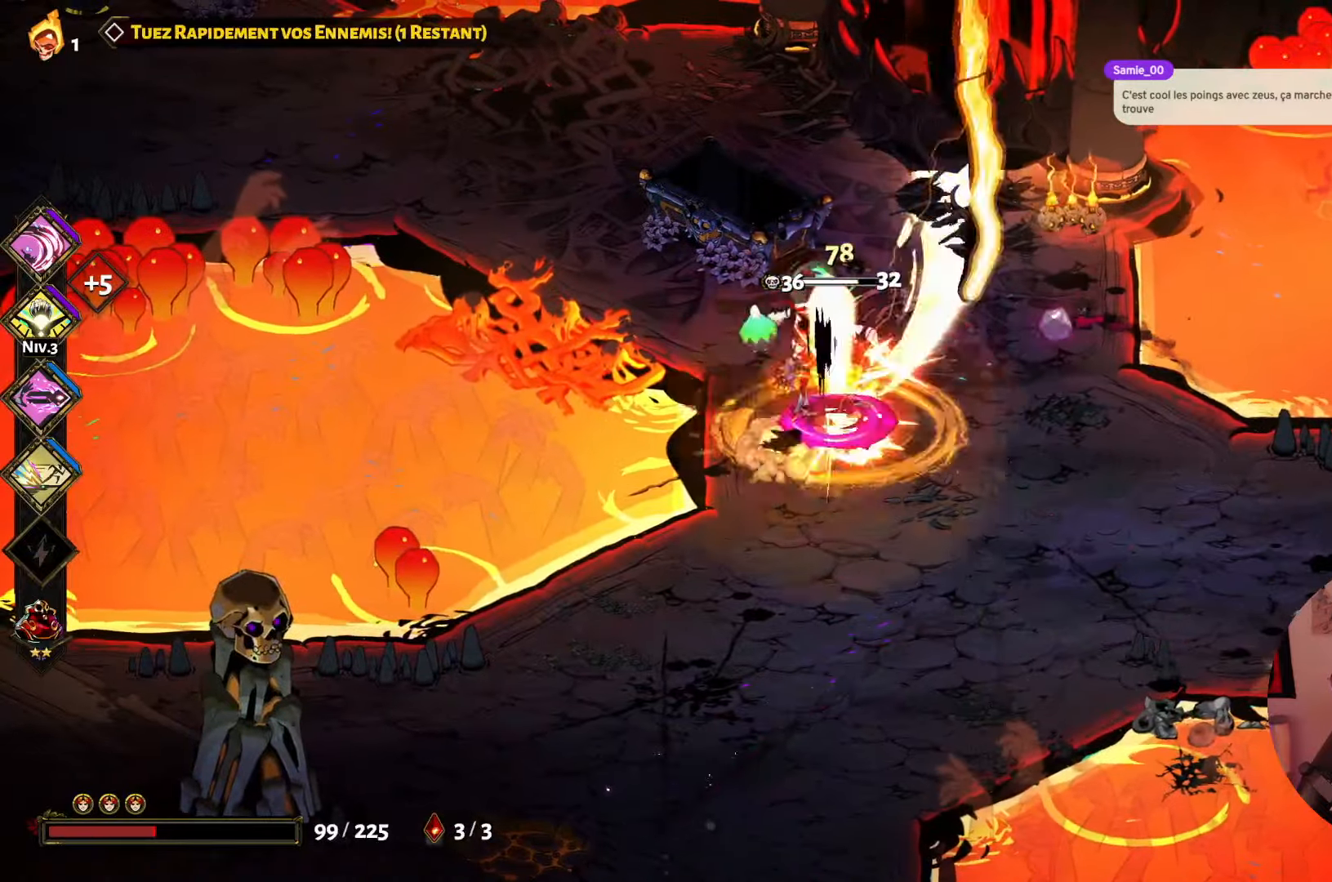
{"buttons": [], "left_stick": "up-right", "right_stick": "center", "events": [[33, "Y", "up"], [50, "left_stick", "up"], [117, "X", "down"], [267, "X", "up"], [333, "X", "down"], [383, "left_stick", "up-right"], [450, "X", "up"]]}
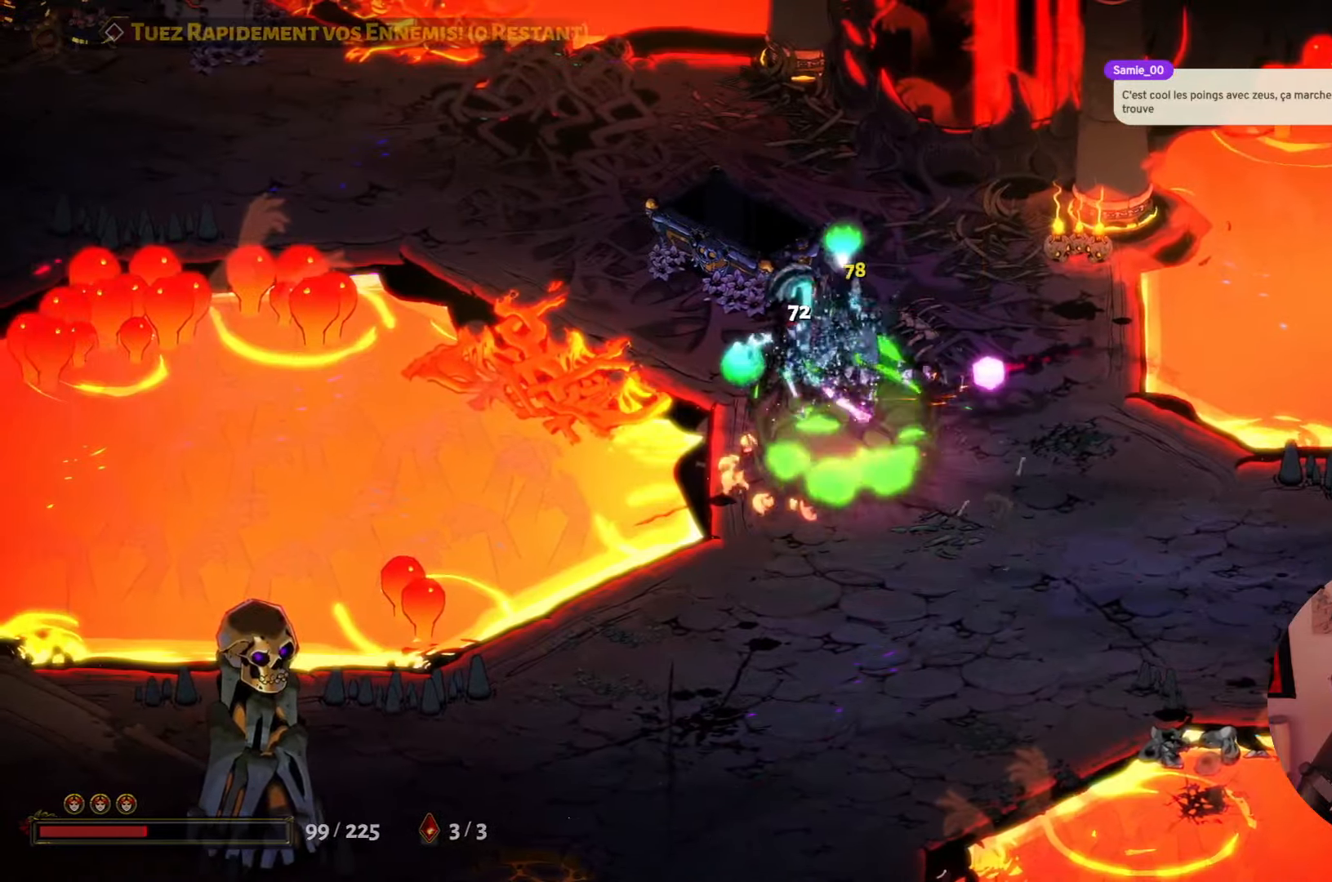
{"buttons": ["A"], "left_stick": "down", "right_stick": "center", "events": [[17, "X", "down"], [67, "left_stick", "up"], [150, "X", "up"], [233, "left_stick", "right"], [250, "A", "down"], [283, "left_stick", "down"], [367, "A", "up"], [450, "A", "down"]]}
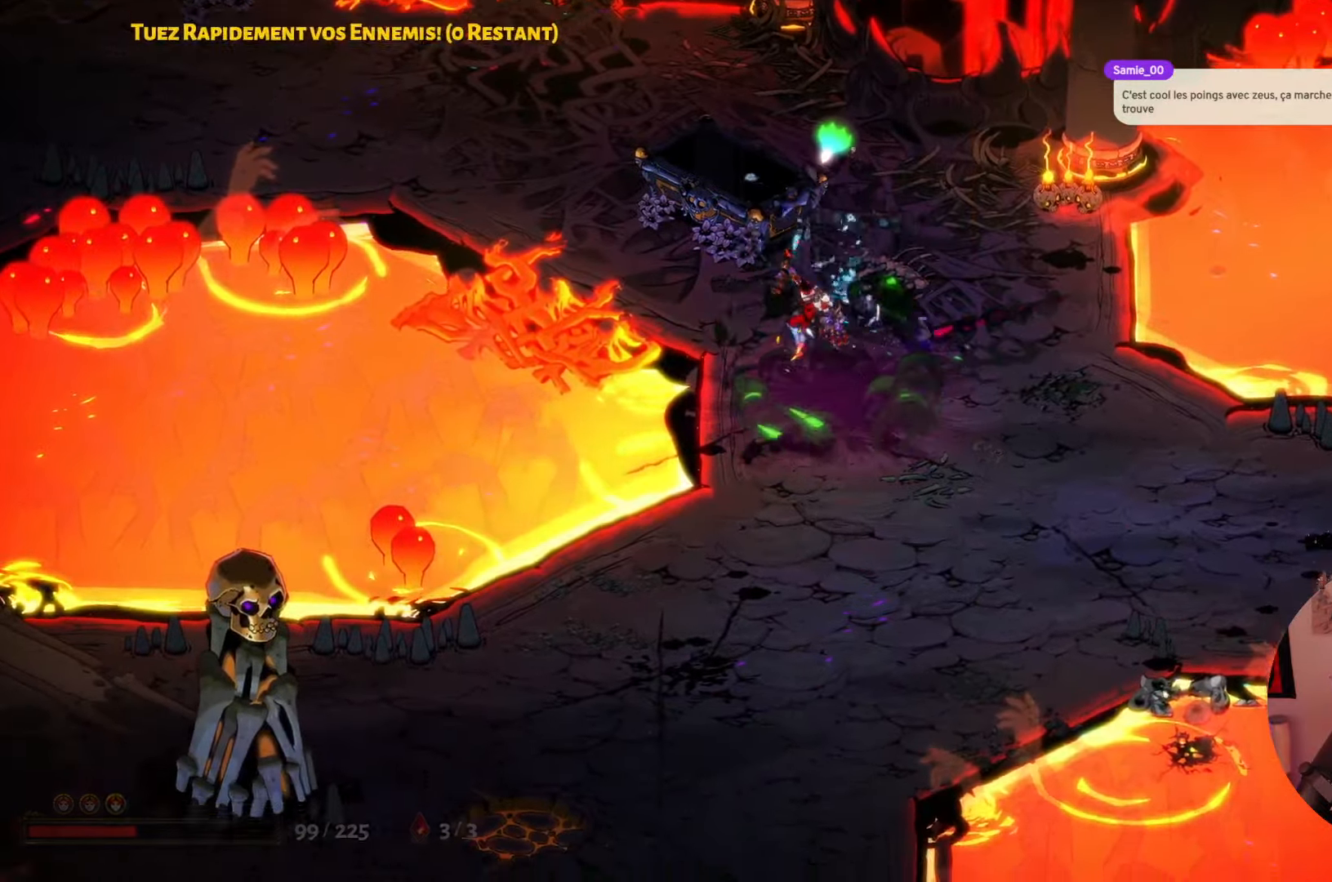
{"buttons": [], "left_stick": "down", "right_stick": "center", "events": [[67, "A", "up"], [133, "A", "down"], [267, "A", "up"]]}
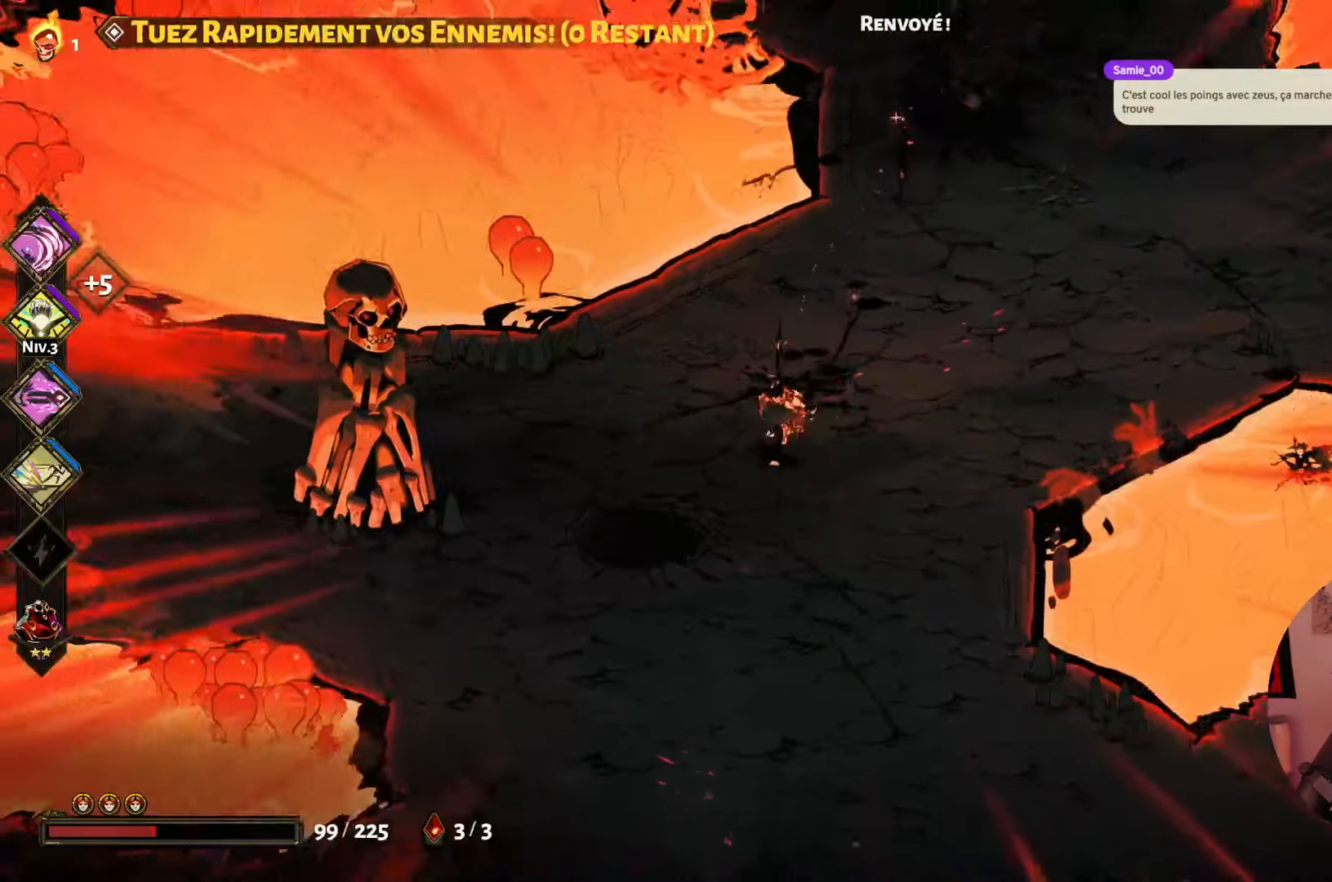
{"buttons": [], "left_stick": "up-right", "right_stick": "center", "events": [[33, "left_stick", "right"], [500, "left_stick", "up-right"]]}
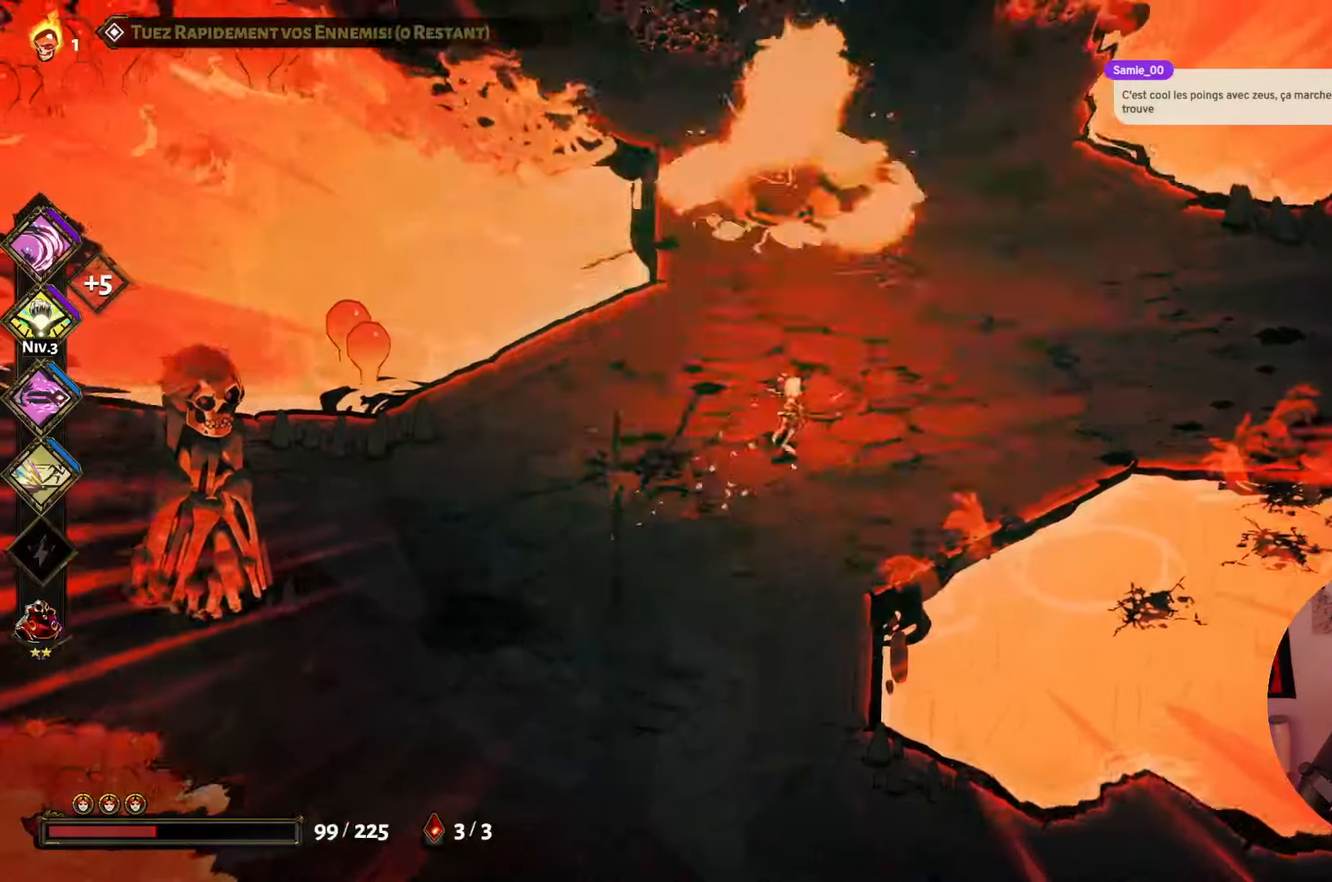
{"buttons": [], "left_stick": "up-right", "right_stick": "center", "events": []}
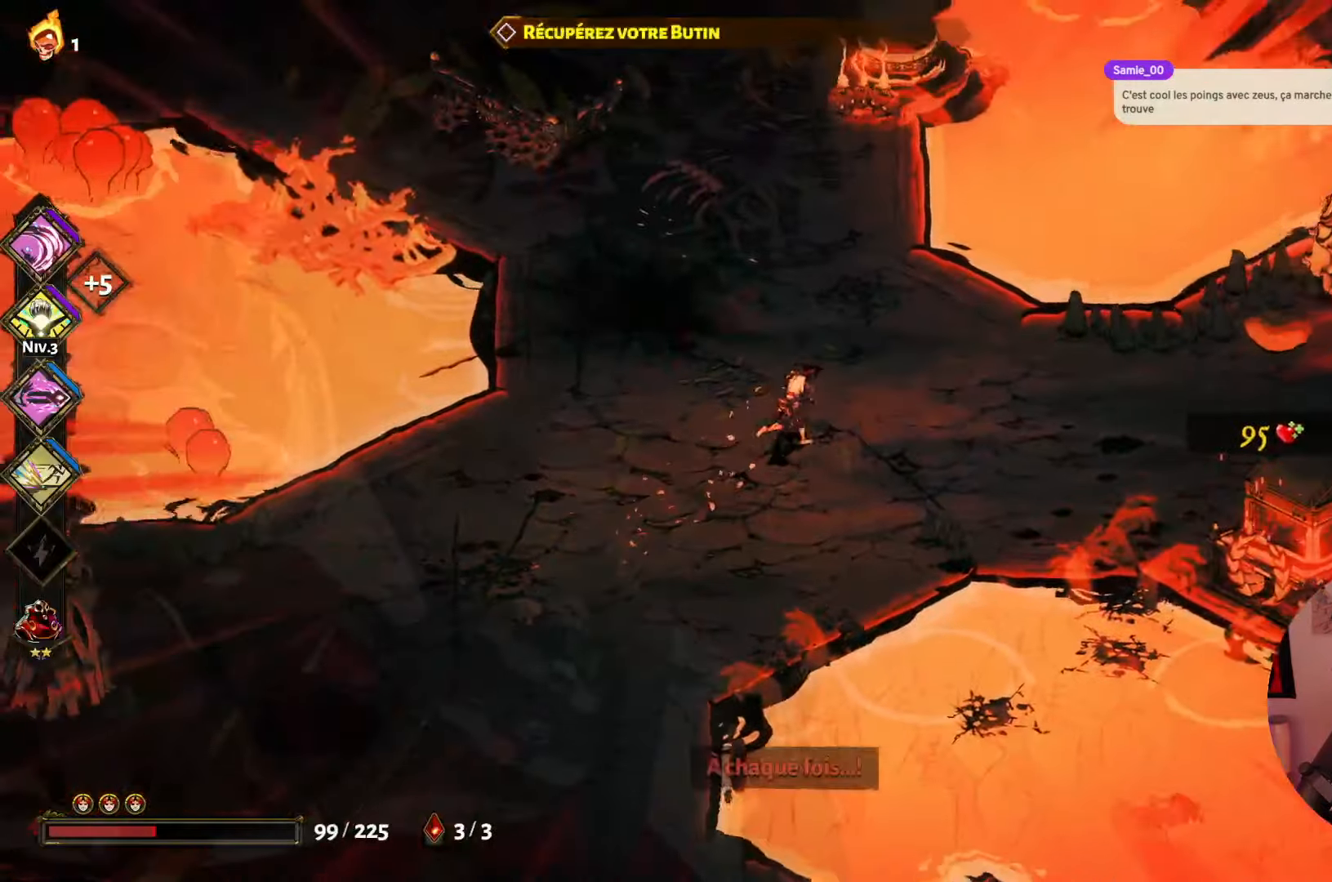
{"buttons": [], "left_stick": "right", "right_stick": "center", "events": [[17, "left_stick", "right"]]}
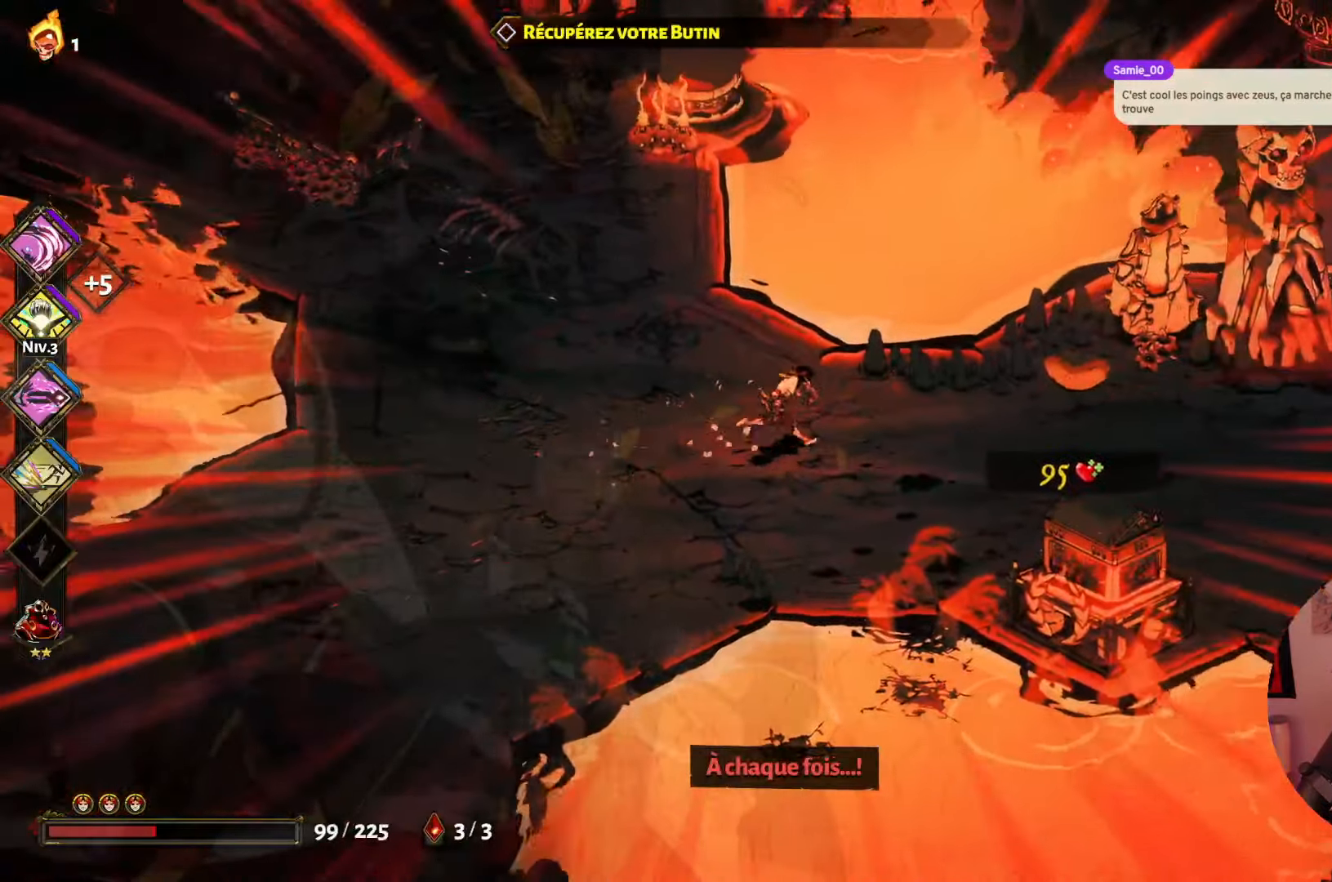
{"buttons": [], "left_stick": "right", "right_stick": "center", "events": []}
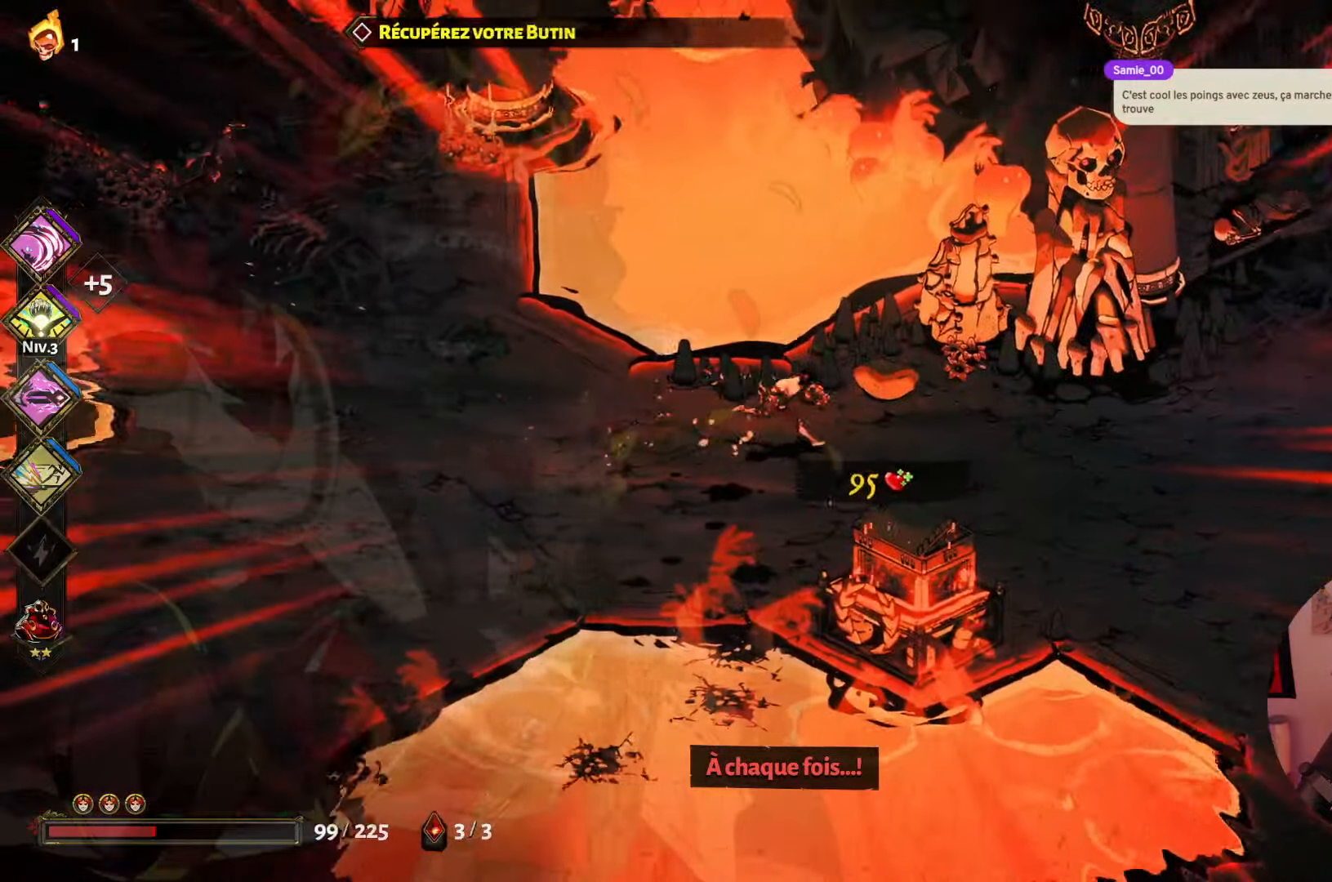
{"buttons": [], "left_stick": "center", "right_stick": "center", "events": [[100, "left_stick", "down-right"], [500, "left_stick", "center"]]}
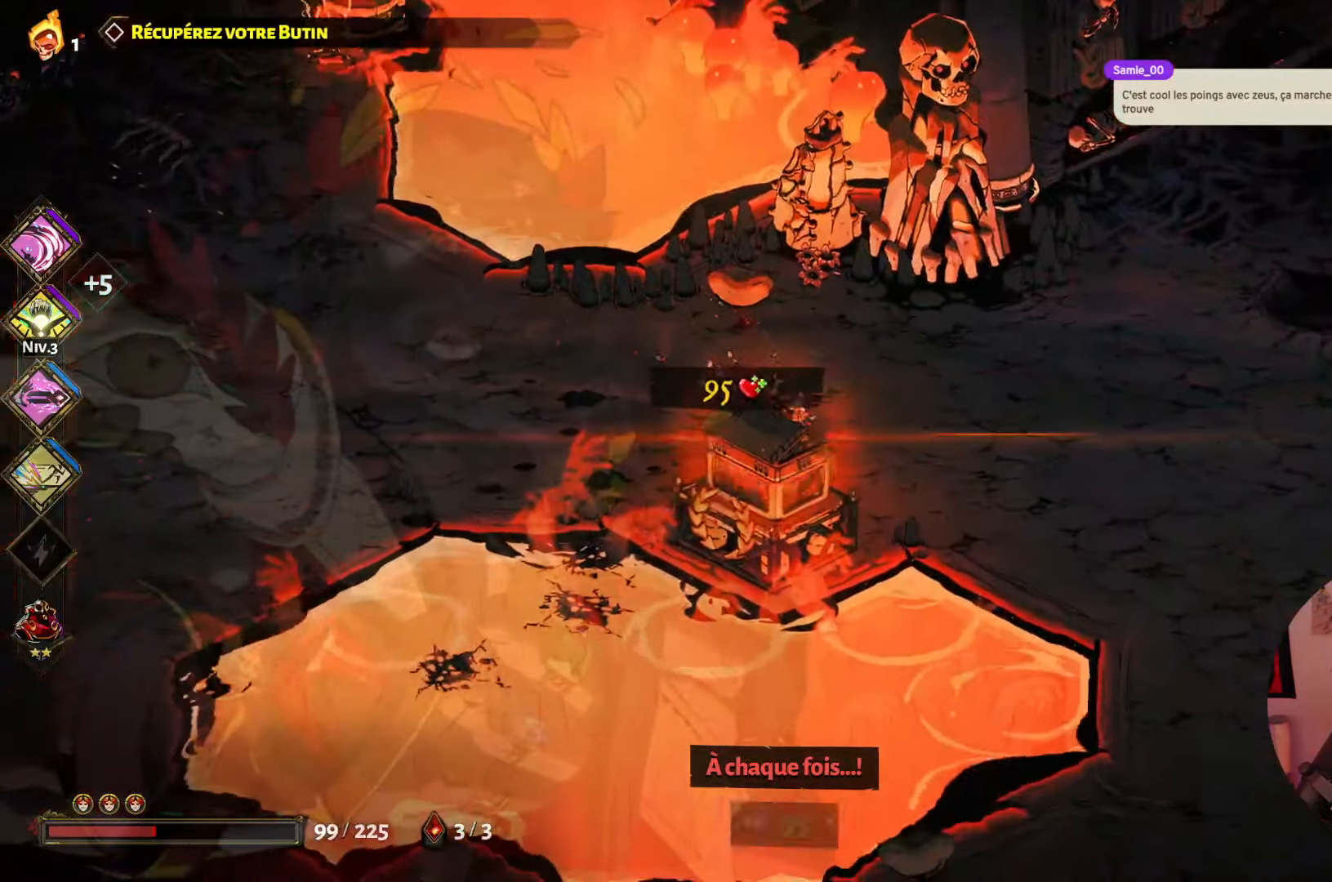
{"buttons": [], "left_stick": "center", "right_stick": "center", "events": []}
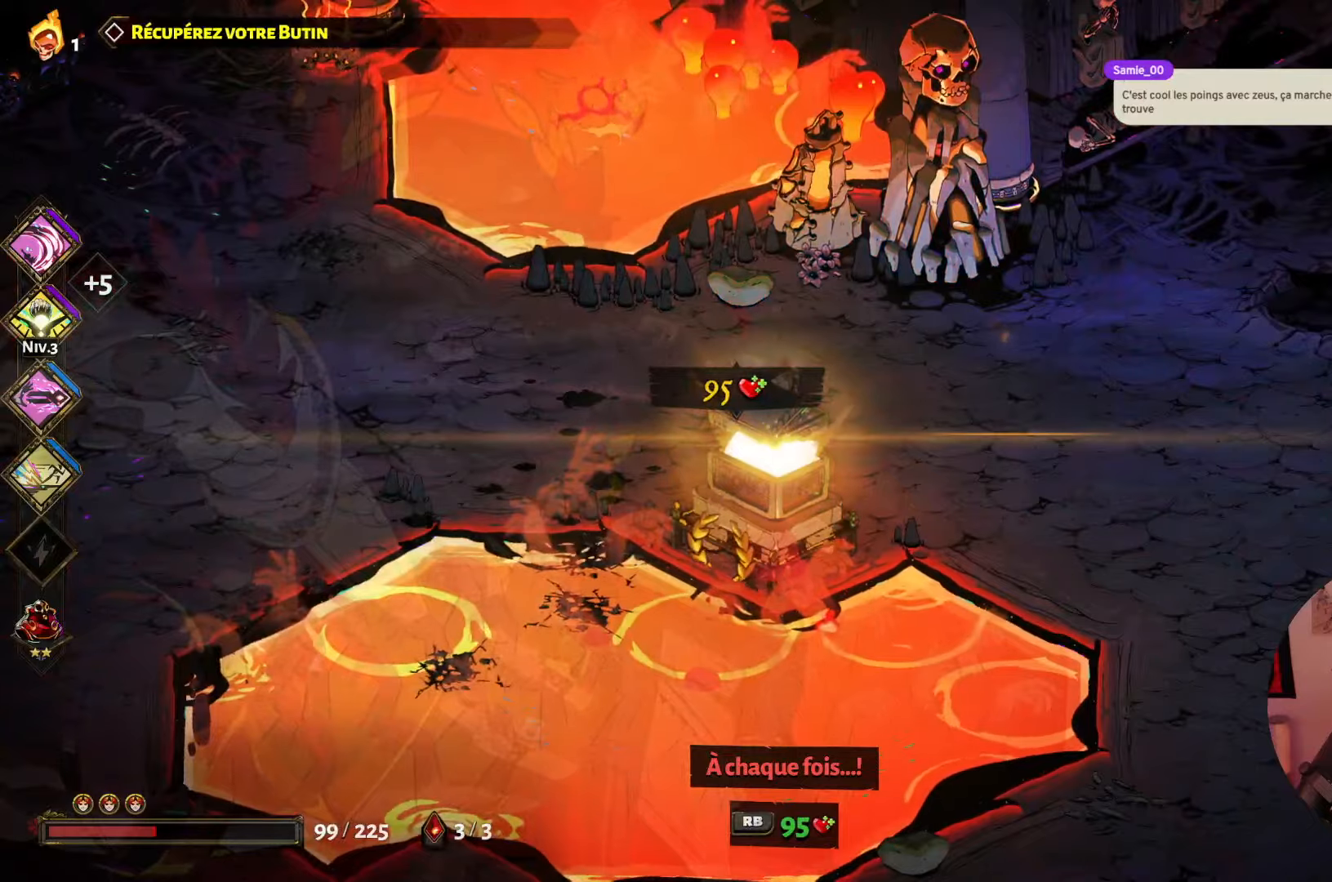
{"buttons": [], "left_stick": "center", "right_stick": "center", "events": [[84, "R1", "down"], [250, "R1", "up"]]}
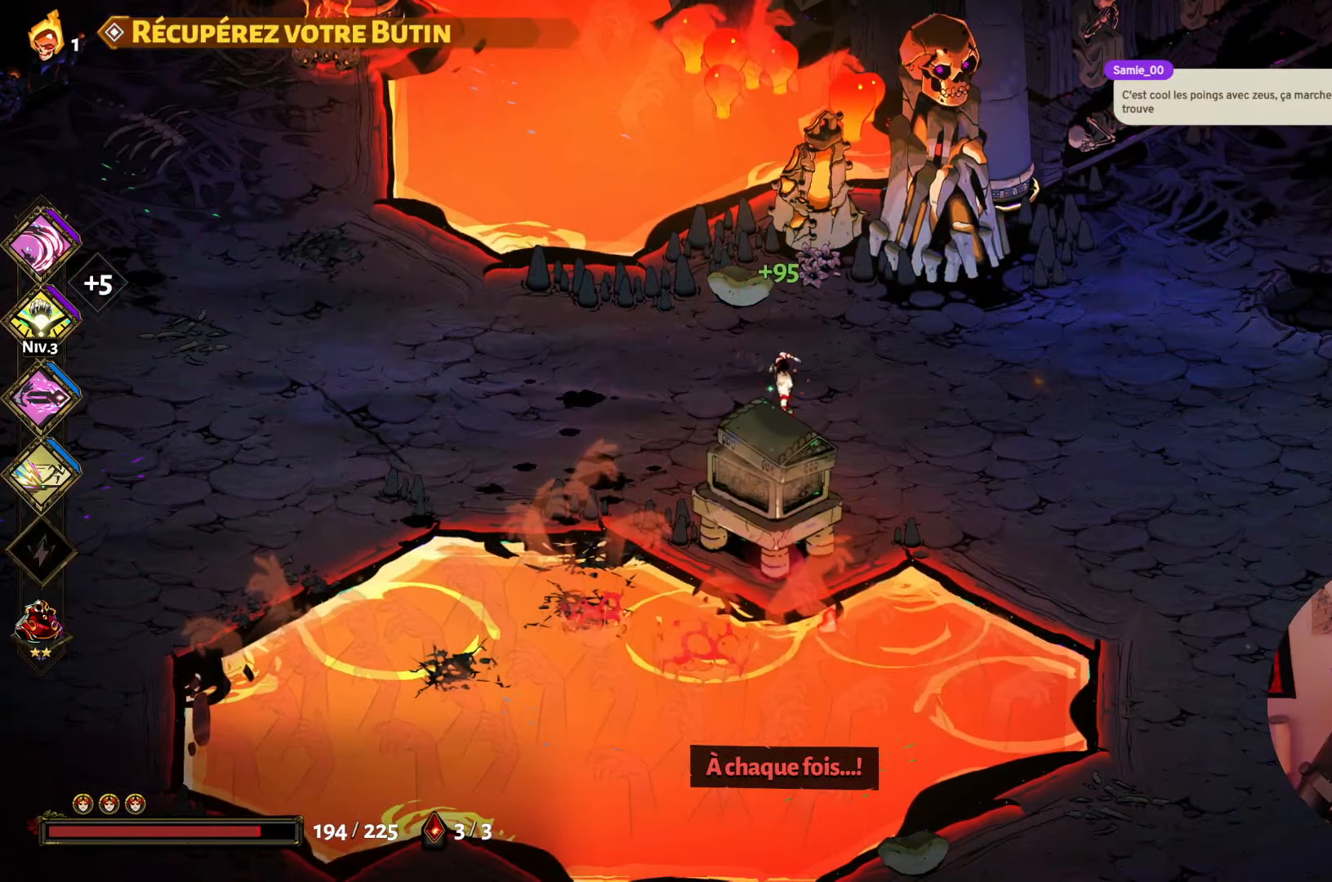
{"buttons": [], "left_stick": "up-right", "right_stick": "center", "events": [[434, "left_stick", "up-right"]]}
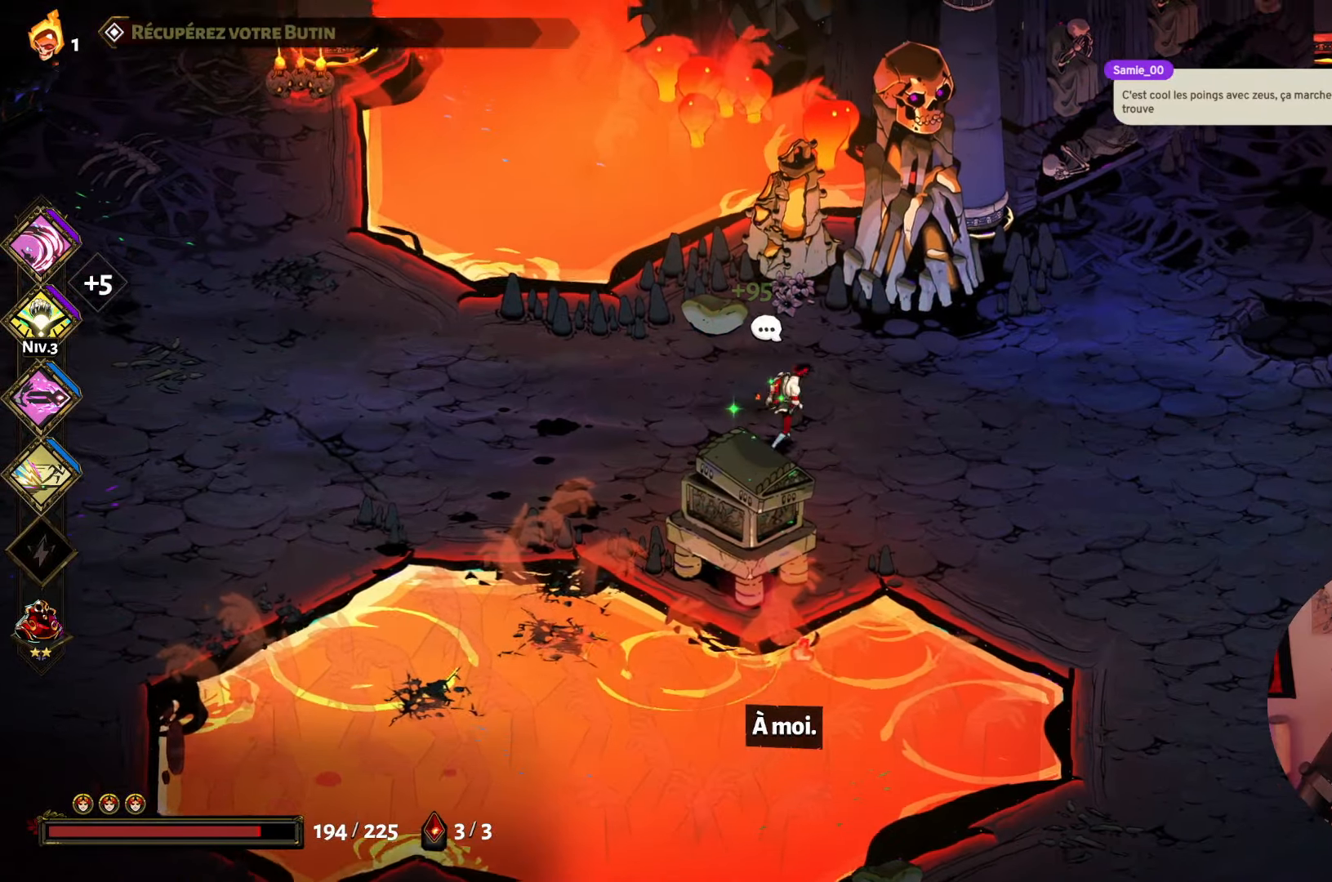
{"buttons": [], "left_stick": "right", "right_stick": "center", "events": [[84, "left_stick", "right"]]}
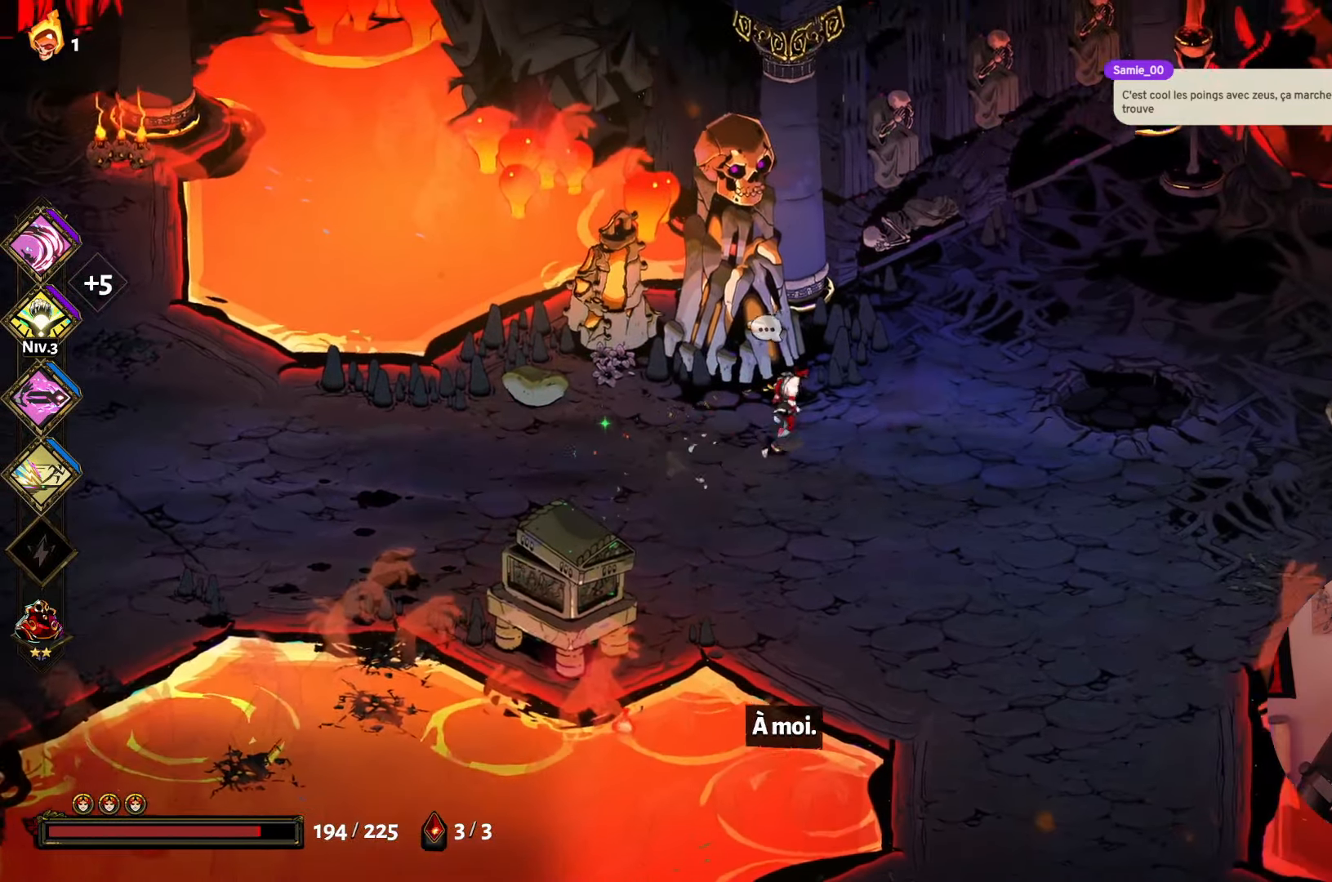
{"buttons": [], "left_stick": "right", "right_stick": "center", "events": []}
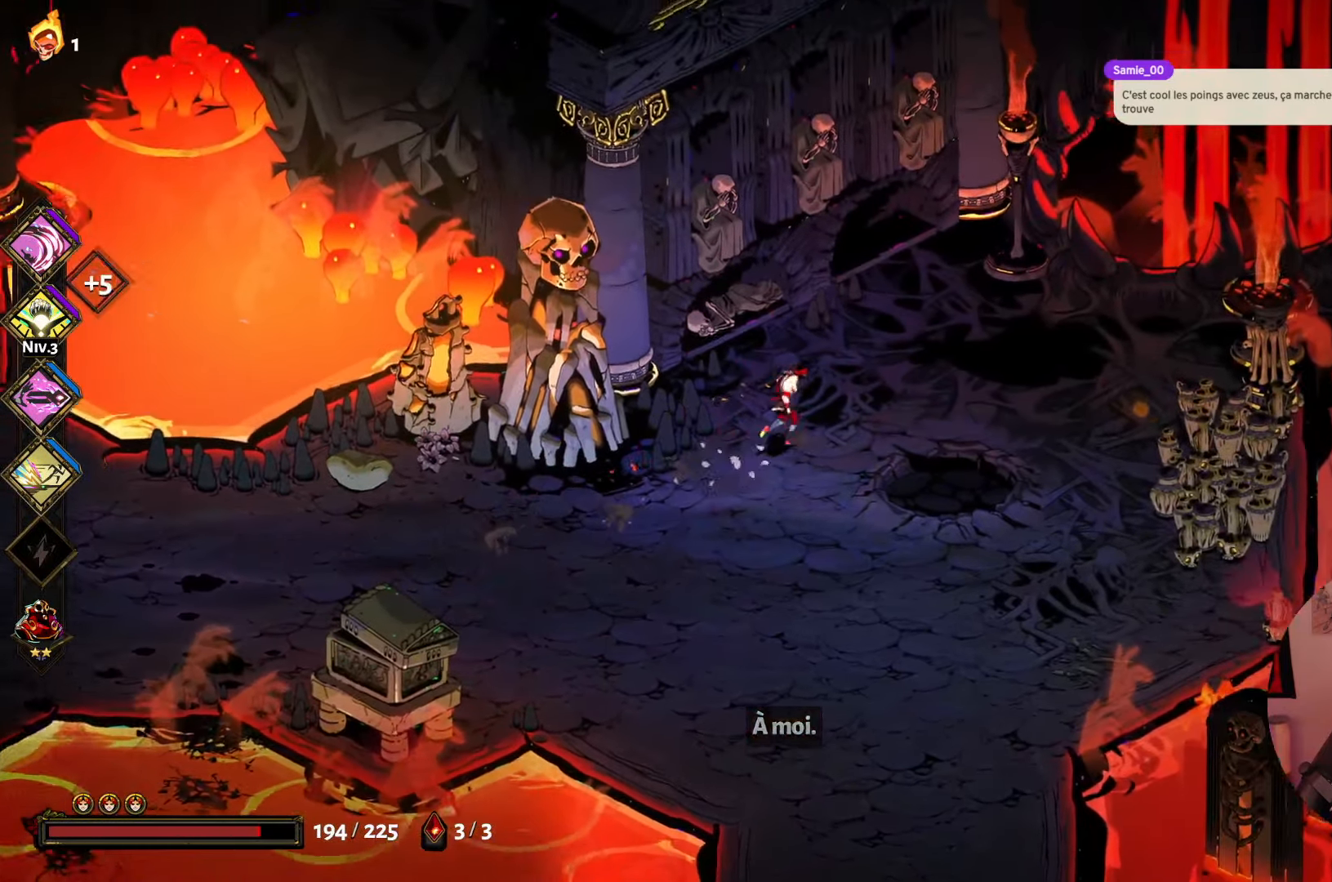
{"buttons": ["A"], "left_stick": "down-left", "right_stick": "center", "events": [[184, "left_stick", "down-left"], [484, "A", "down"]]}
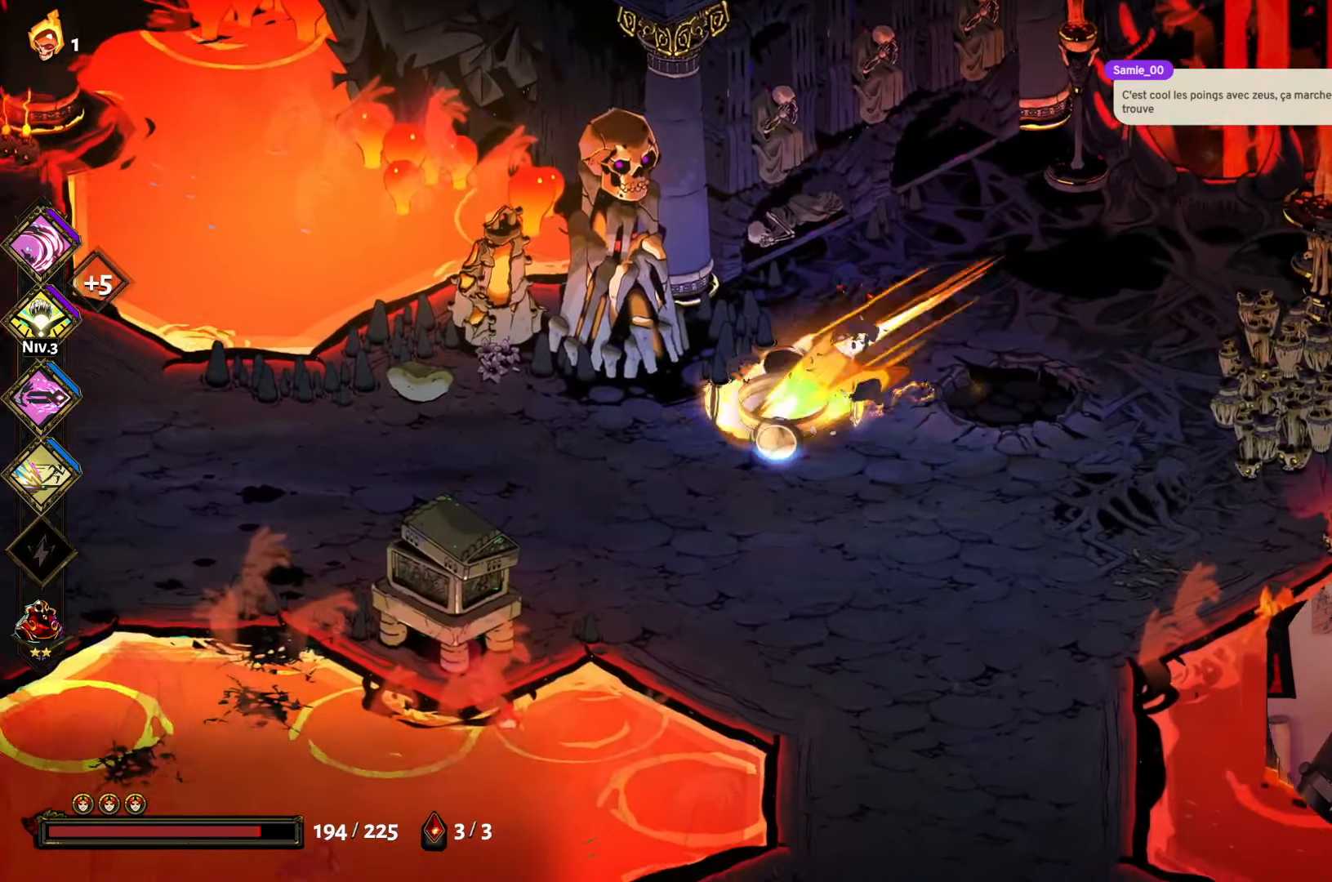
{"buttons": [], "left_stick": "left", "right_stick": "center", "events": [[134, "A", "up"], [167, "left_stick", "left"]]}
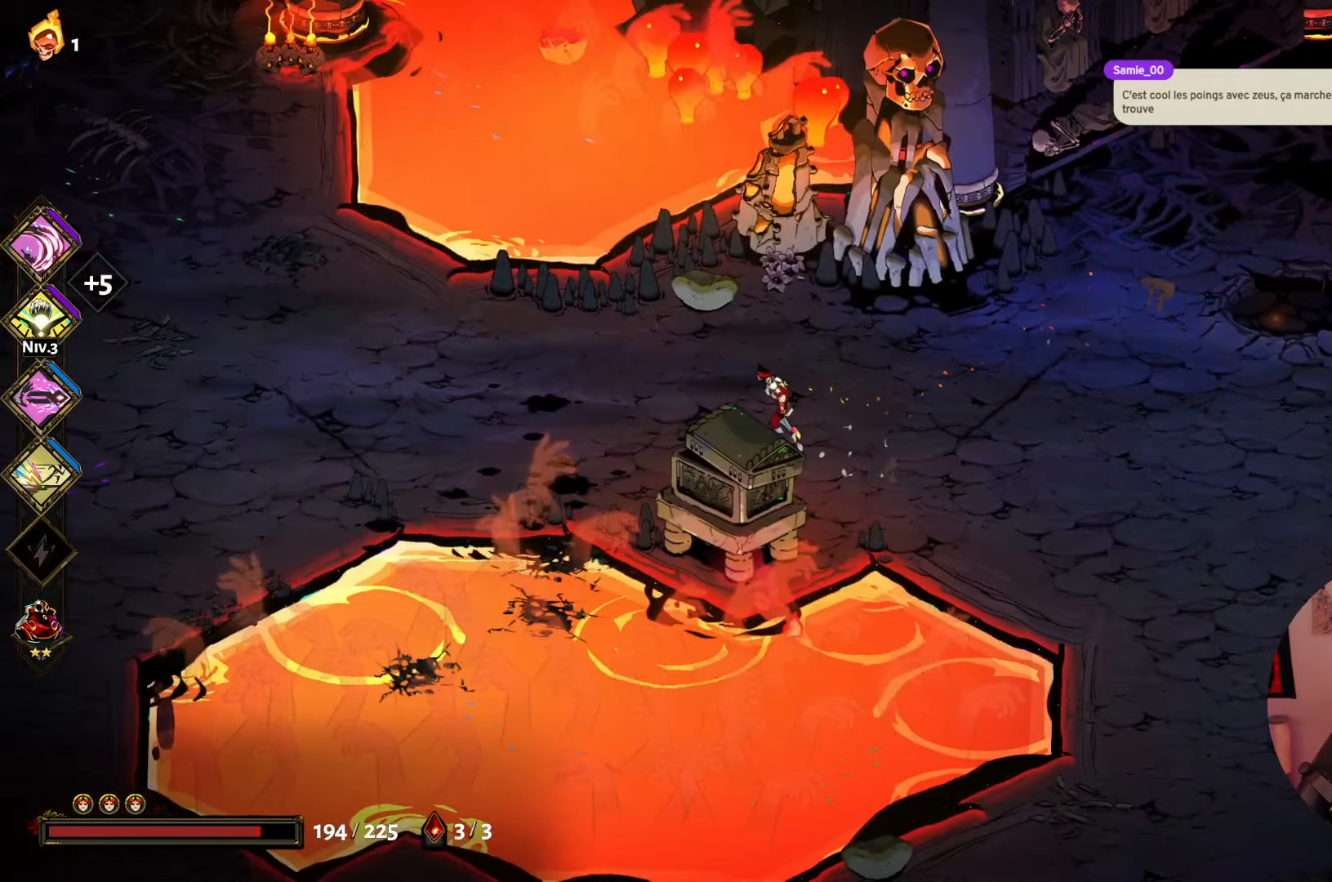
{"buttons": [], "left_stick": "left", "right_stick": "center", "events": []}
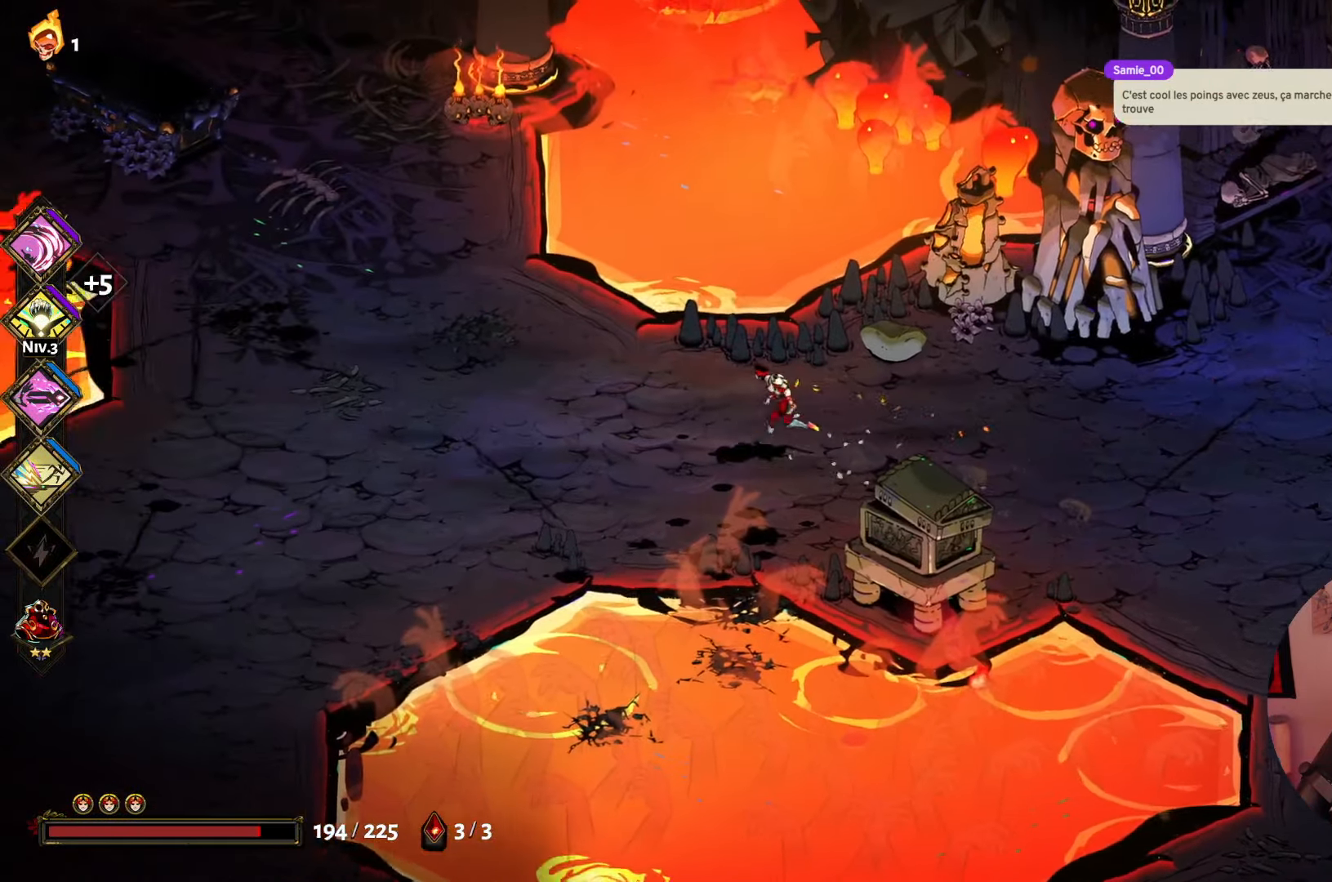
{"buttons": [], "left_stick": "left", "right_stick": "center", "events": []}